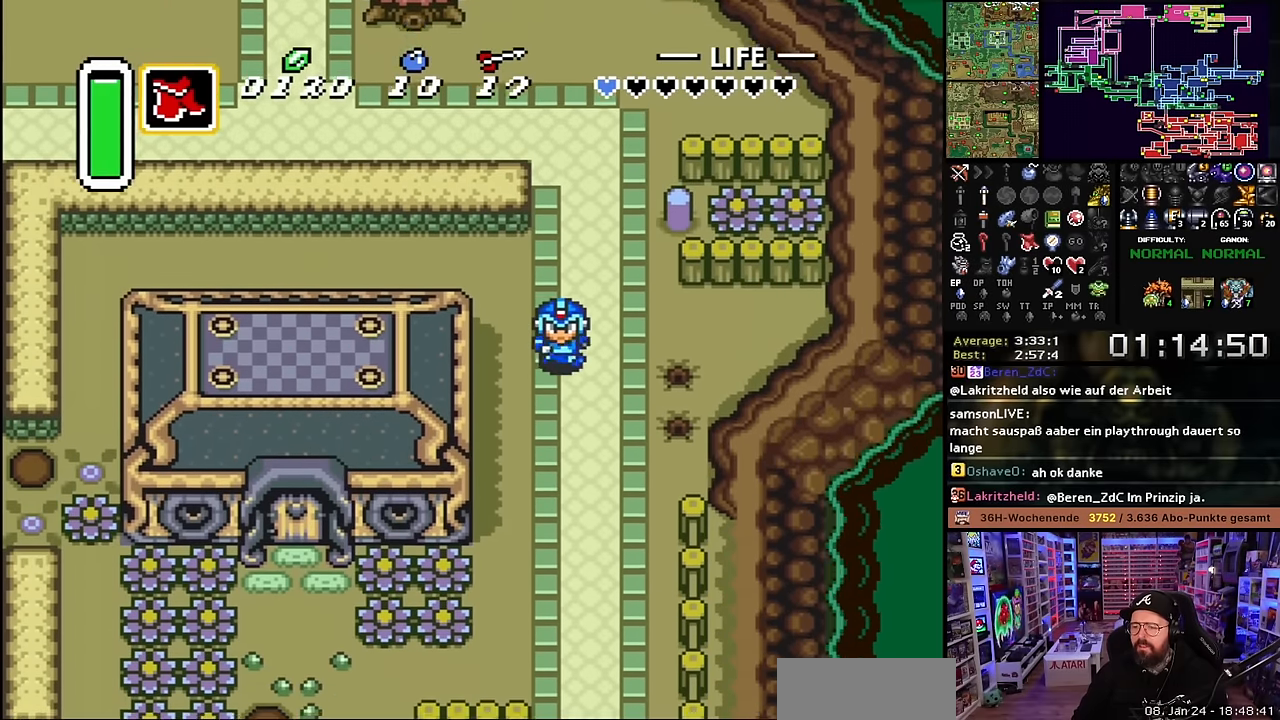
Gameplay with a controller (Nintendo layout); each line is a JSON object with the inputs held at the frame after it. "events" lists button and stick changes between this image and that frame as [ms after this image, input, new state], when the widget could be followed in between. Not read: L3 R3.
{"buttons": ["DPAD_DOWN"], "events": [[316, "DPAD_DOWN", "up"], [316, "SELECT", "down"], [333, "DPAD_DOWN", "down"], [333, "SELECT", "up"]]}
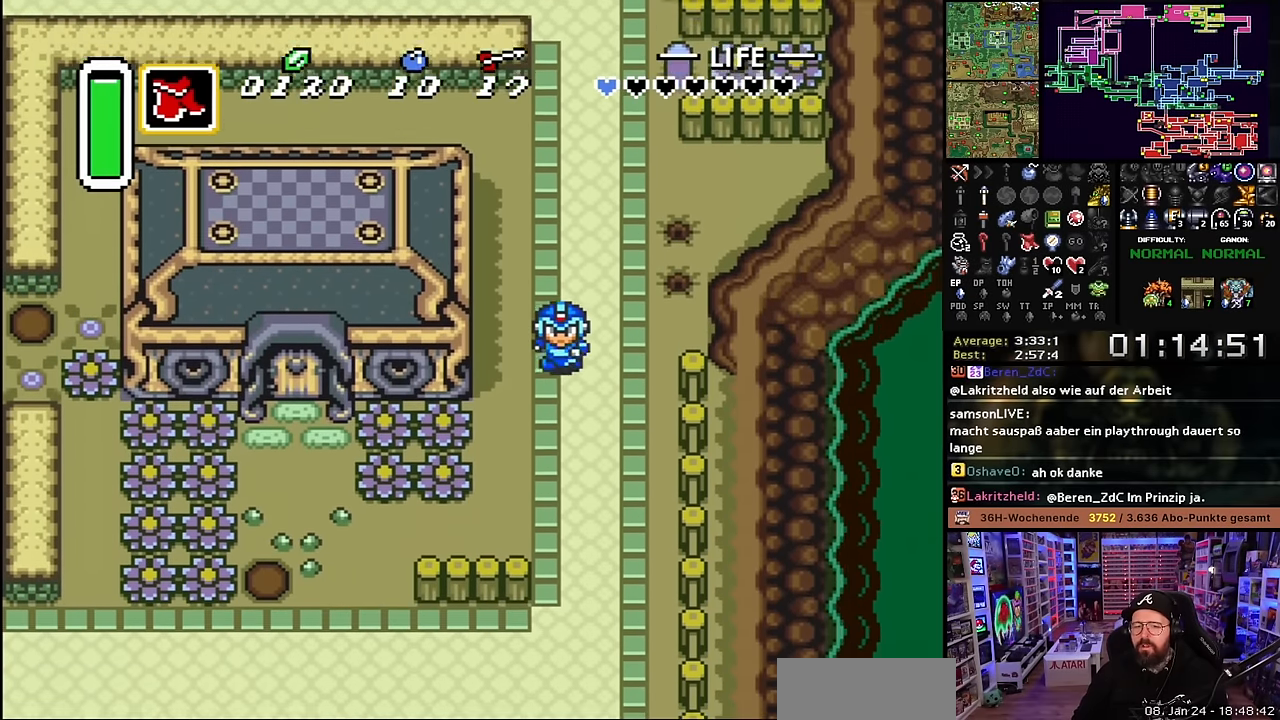
{"buttons": ["DPAD_LEFT"], "events": [[66, "DPAD_LEFT", "down"], [233, "DPAD_DOWN", "up"], [233, "DPAD_LEFT", "up"], [250, "DPAD_DOWN", "down"], [250, "DPAD_LEFT", "down"], [350, "DPAD_DOWN", "up"], [366, "B", "down"], [483, "B", "up"]]}
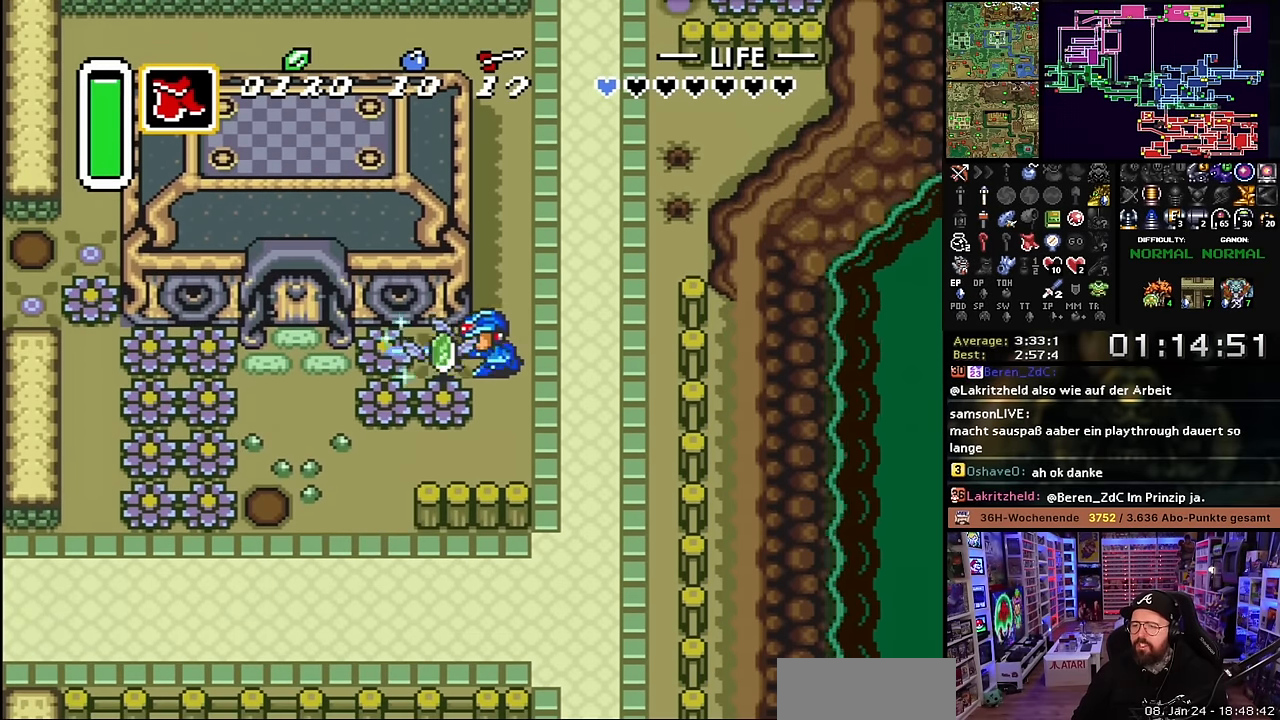
{"buttons": ["DPAD_LEFT"], "events": [[266, "B", "down"], [433, "B", "up"]]}
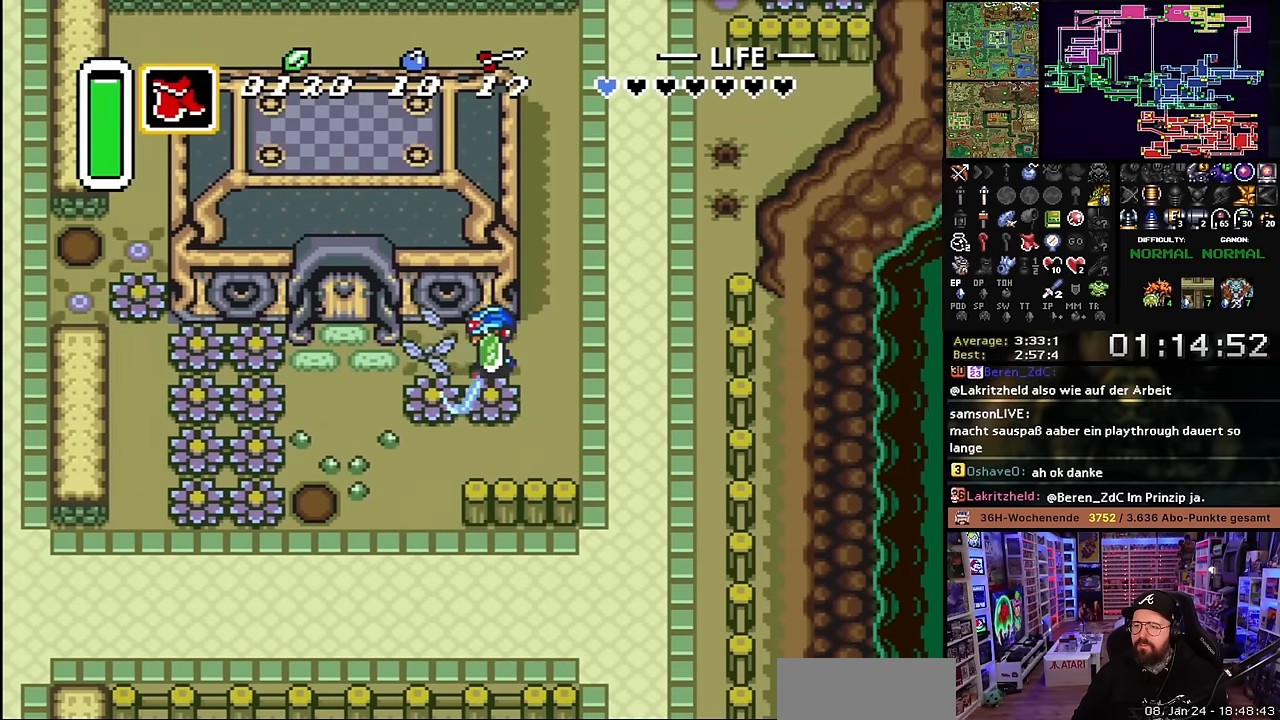
{"buttons": ["DPAD_UP"], "events": [[350, "DPAD_UP", "down"], [400, "DPAD_LEFT", "up"]]}
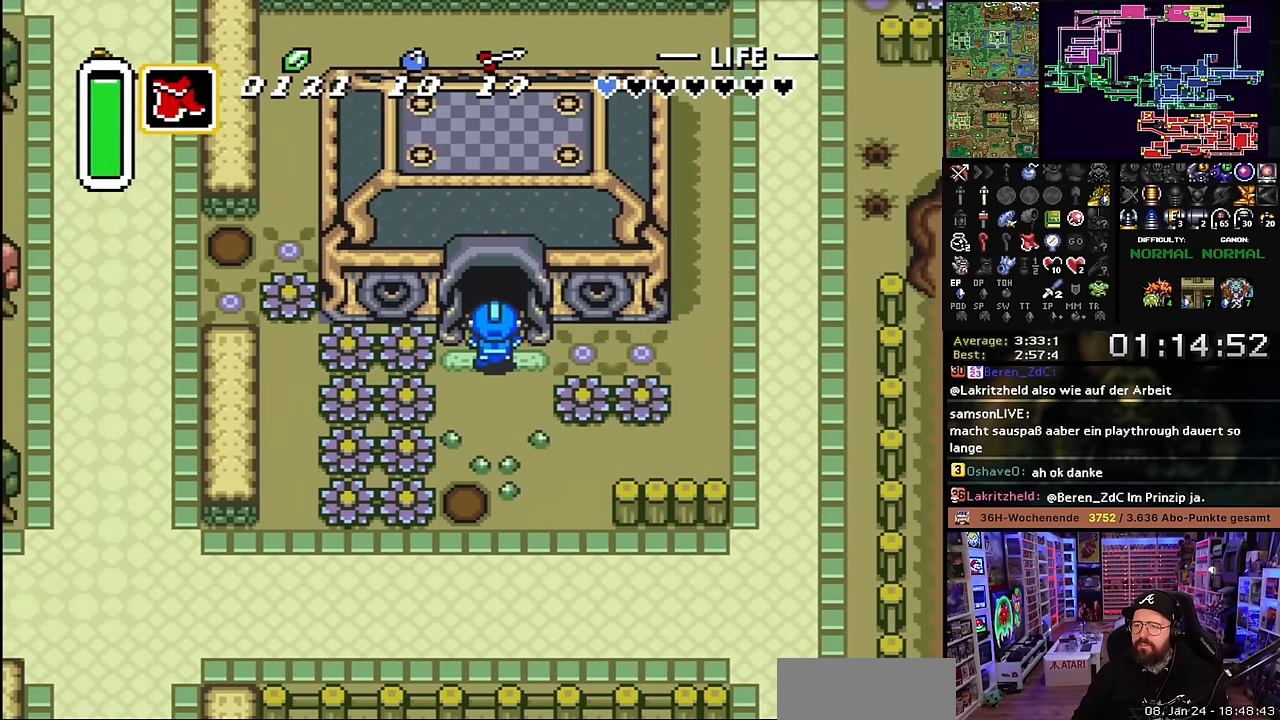
{"buttons": [], "events": [[333, "DPAD_UP", "up"]]}
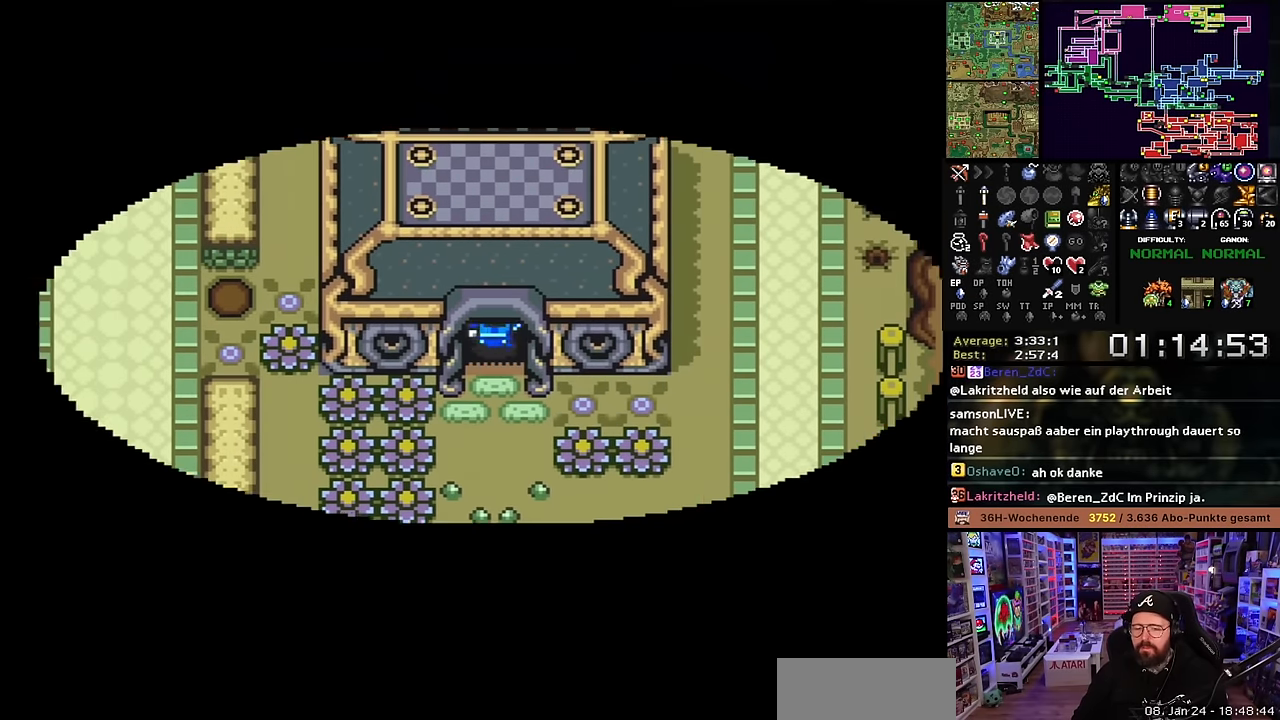
{"buttons": ["DPAD_UP", "DPAD_LEFT"], "events": [[216, "DPAD_UP", "down"], [366, "A", "down"], [450, "A", "up"], [450, "DPAD_LEFT", "down"]]}
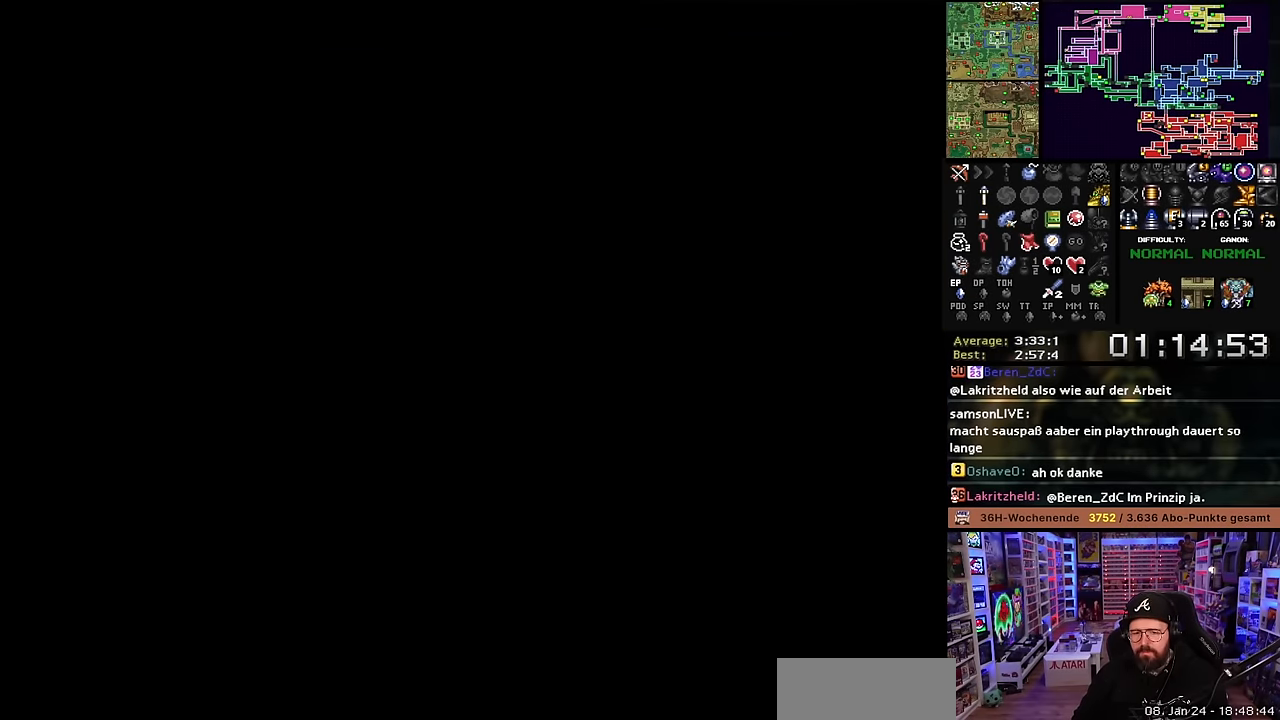
{"buttons": ["A", "DPAD_UP", "DPAD_LEFT"], "events": [[33, "DPAD_LEFT", "up"], [33, "DPAD_UP", "up"], [33, "START", "down"], [33, "Y", "down"], [50, "A", "down"], [50, "DPAD_LEFT", "down"], [50, "DPAD_UP", "down"], [50, "START", "up"], [50, "Y", "up"], [150, "A", "up"], [250, "A", "down"], [350, "A", "up"], [450, "DPAD_LEFT", "up"], [466, "A", "down"], [466, "DPAD_LEFT", "down"]]}
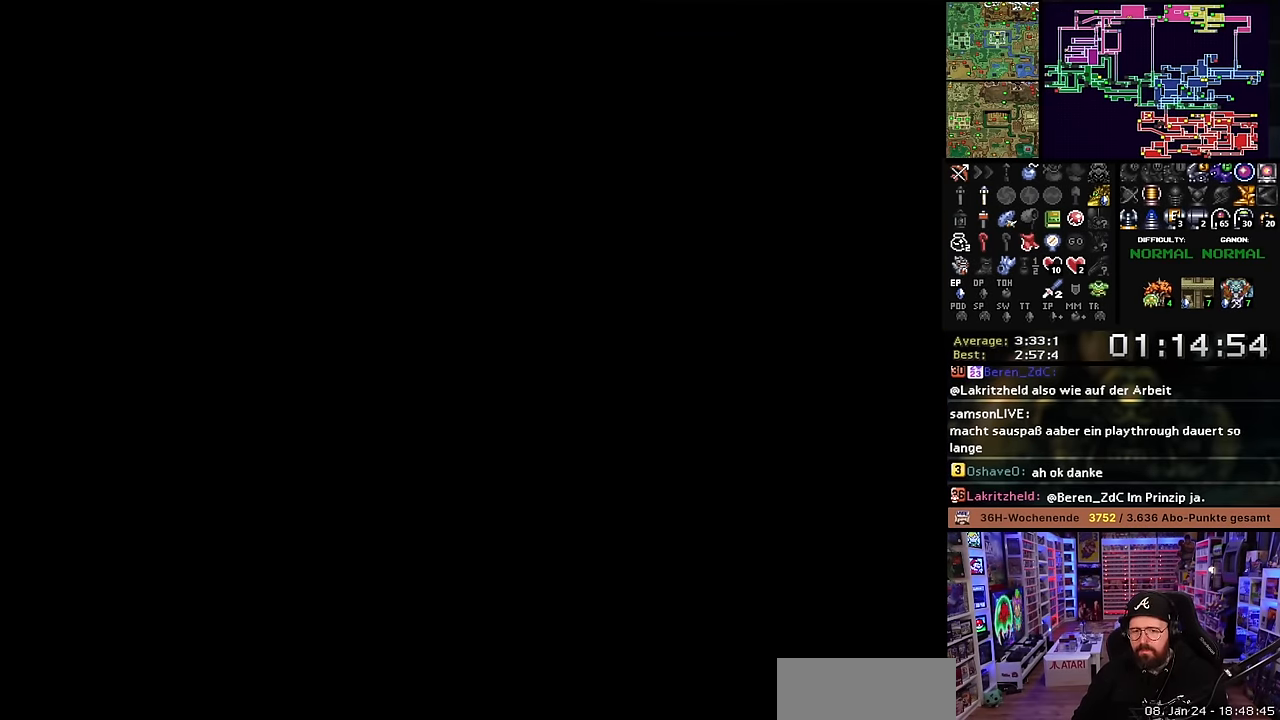
{"buttons": ["DPAD_UP", "DPAD_LEFT"], "events": [[16, "A", "up"], [150, "A", "down"], [250, "A", "up"], [266, "DPAD_UP", "up"], [300, "DPAD_UP", "down"], [350, "A", "down"], [366, "DPAD_UP", "up"], [400, "DPAD_UP", "down"], [433, "A", "up"]]}
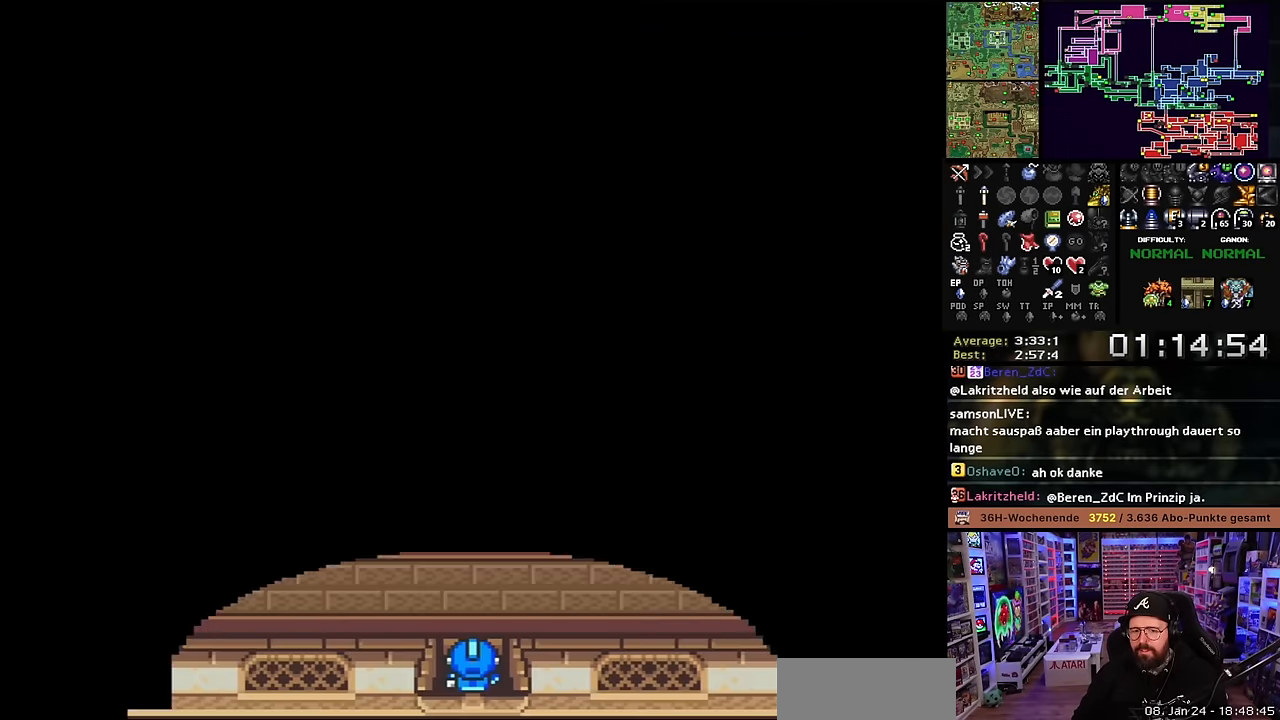
{"buttons": ["DPAD_UP", "DPAD_LEFT"], "events": [[33, "A", "down"], [133, "A", "up"]]}
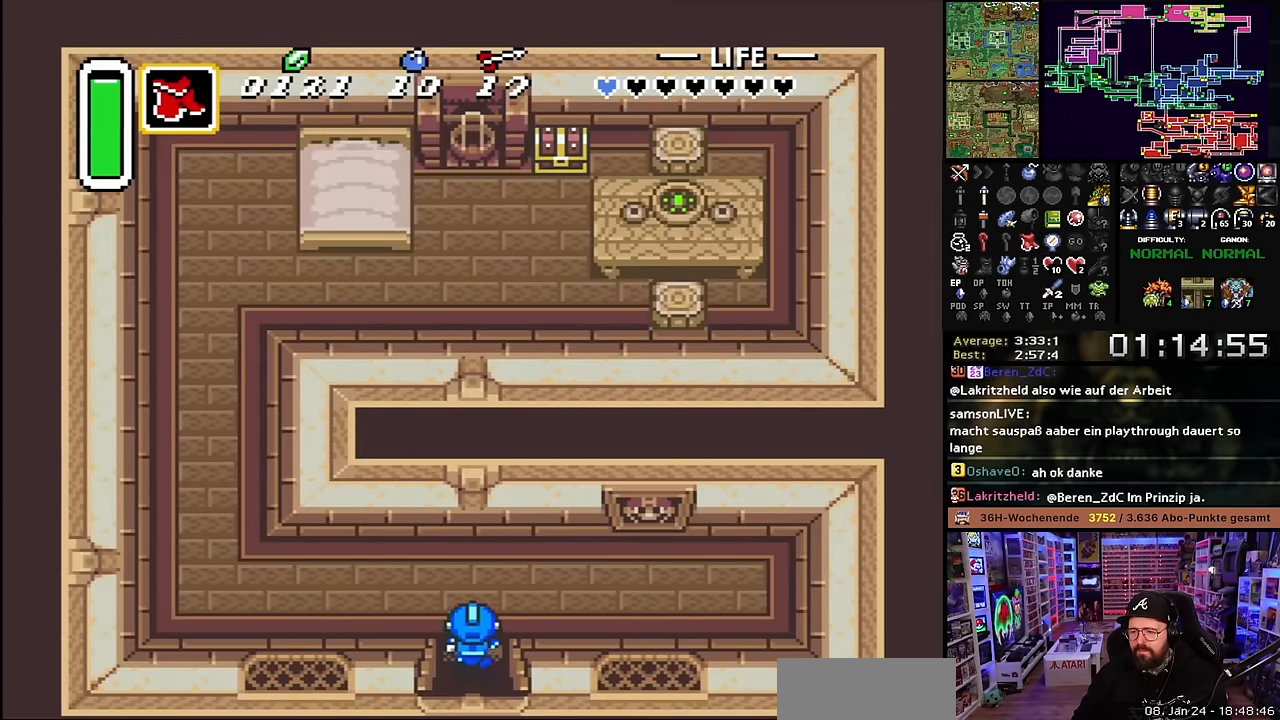
{"buttons": ["DPAD_LEFT"], "events": [[250, "DPAD_UP", "up"]]}
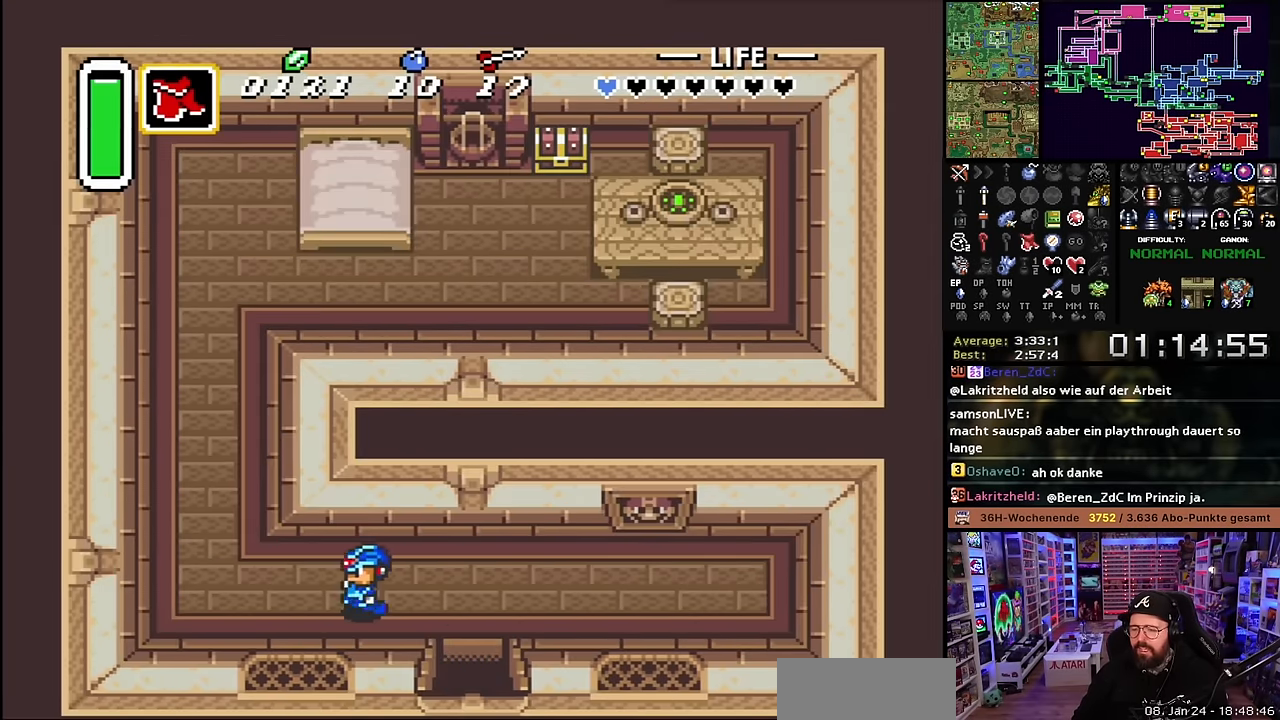
{"buttons": ["DPAD_UP"], "events": [[316, "DPAD_UP", "down"], [416, "DPAD_LEFT", "up"]]}
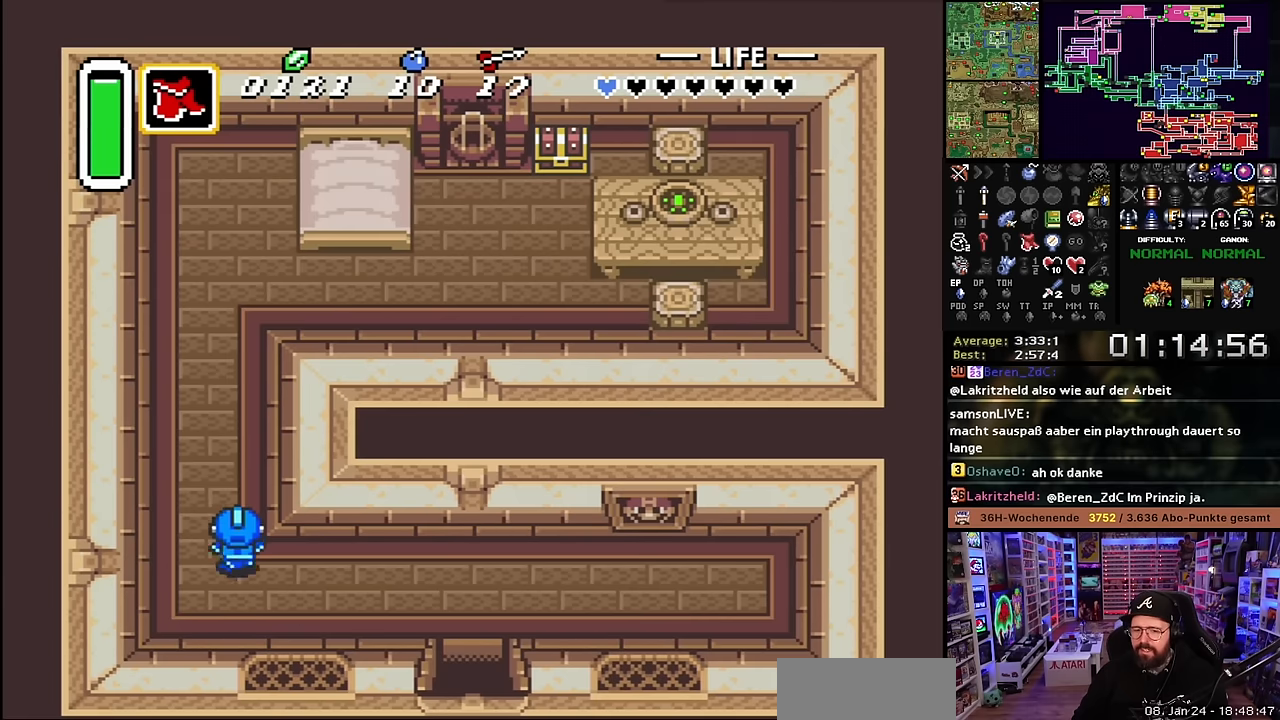
{"buttons": ["DPAD_UP", "DPAD_RIGHT"], "events": [[300, "DPAD_RIGHT", "down"]]}
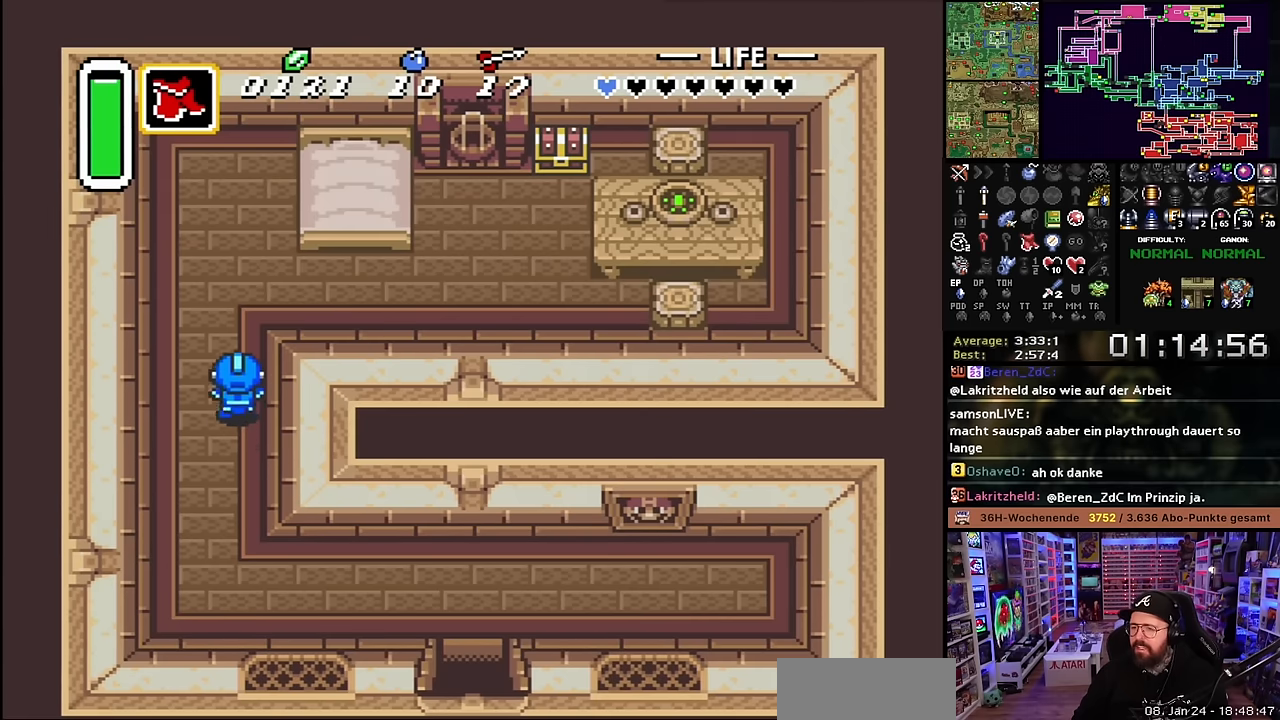
{"buttons": ["DPAD_RIGHT"], "events": [[166, "DPAD_RIGHT", "up"], [183, "DPAD_RIGHT", "down"], [366, "DPAD_UP", "up"]]}
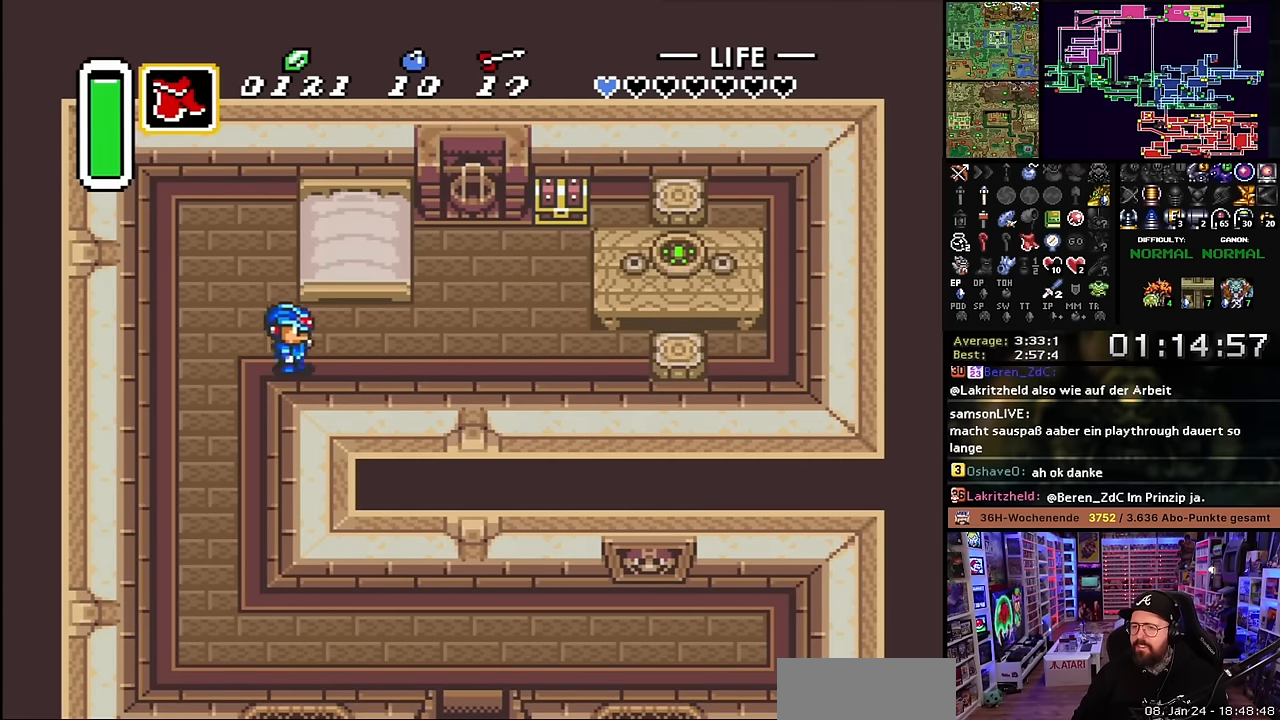
{"buttons": ["DPAD_UP", "DPAD_RIGHT"], "events": [[300, "DPAD_UP", "down"]]}
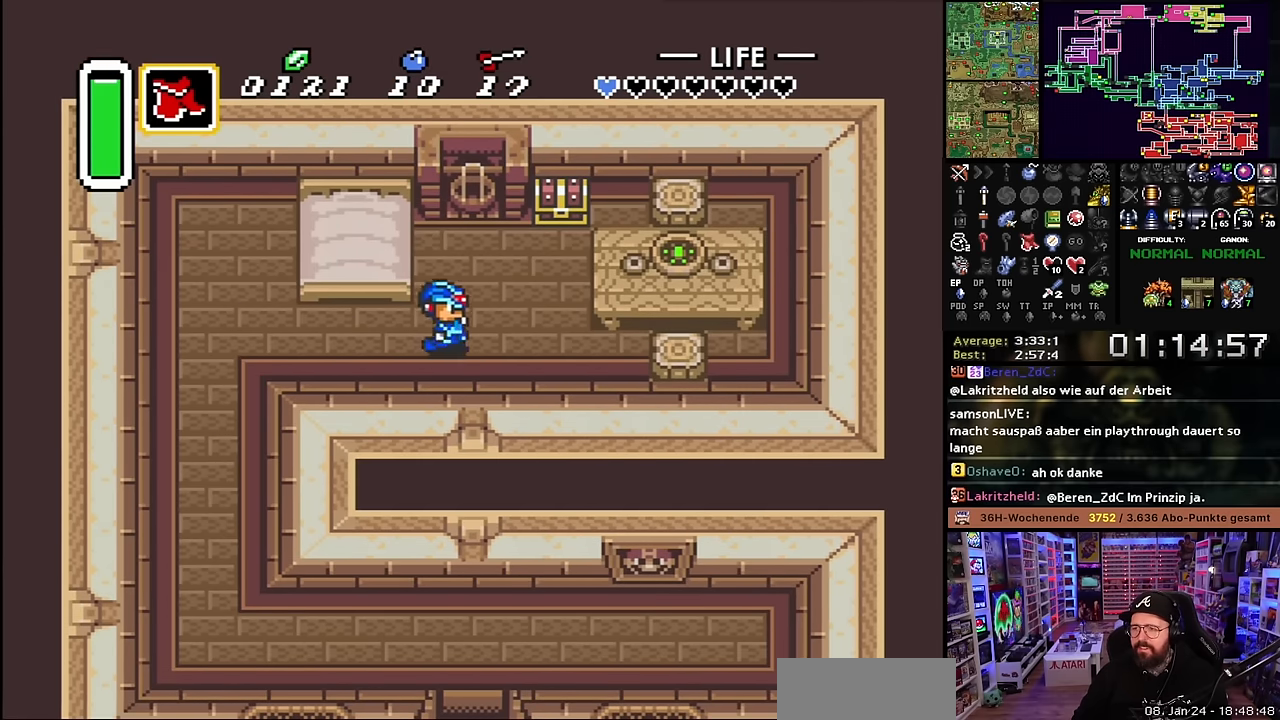
{"buttons": ["A", "DPAD_UP"], "events": [[416, "DPAD_RIGHT", "up"], [450, "A", "down"]]}
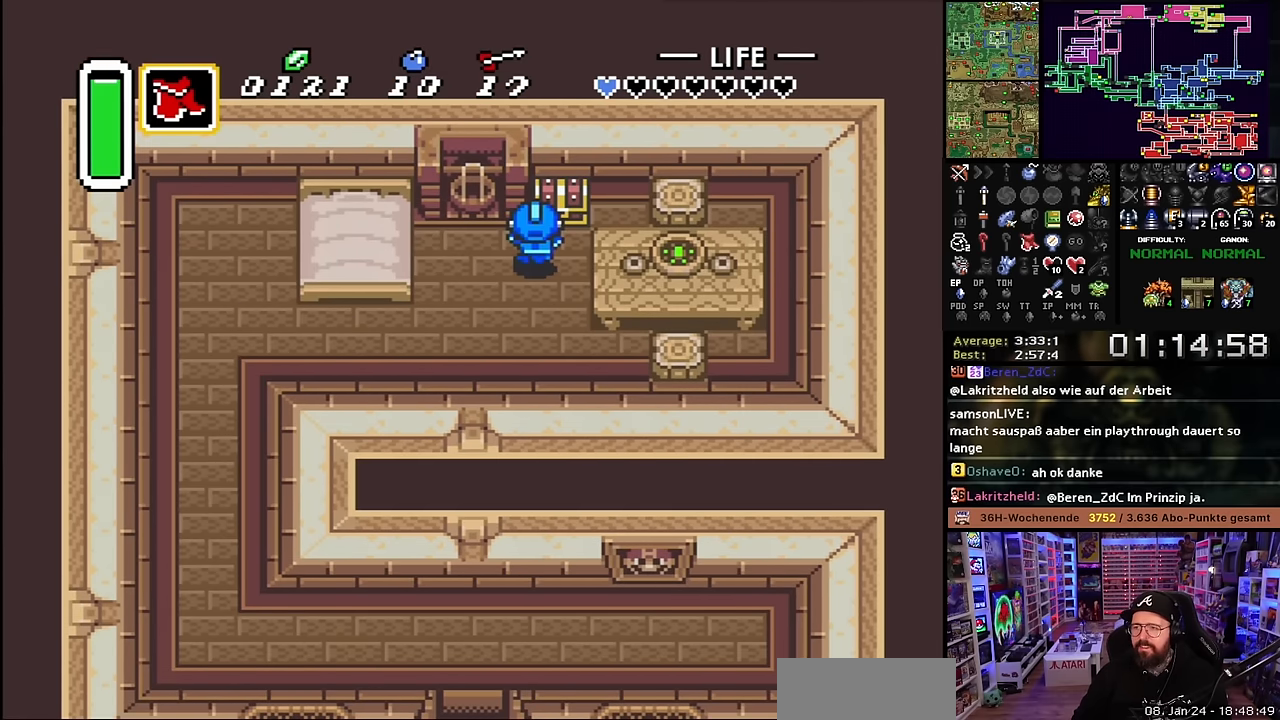
{"buttons": [], "events": [[16, "DPAD_UP", "up"], [66, "A", "up"]]}
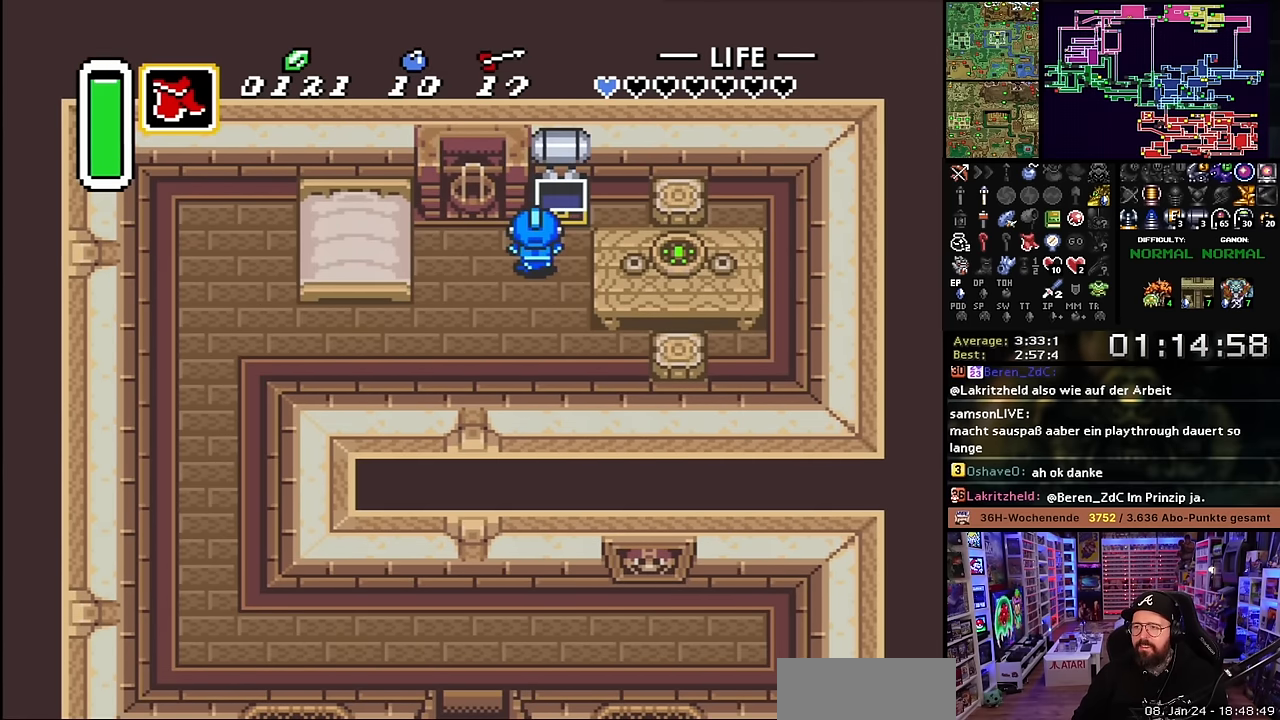
{"buttons": ["DPAD_DOWN", "DPAD_LEFT"], "events": [[50, "A", "down"], [183, "DPAD_LEFT", "down"], [200, "A", "up"], [350, "DPAD_DOWN", "down"], [450, "DPAD_DOWN", "up"], [450, "DPAD_LEFT", "up"], [466, "DPAD_DOWN", "down"], [466, "DPAD_LEFT", "down"]]}
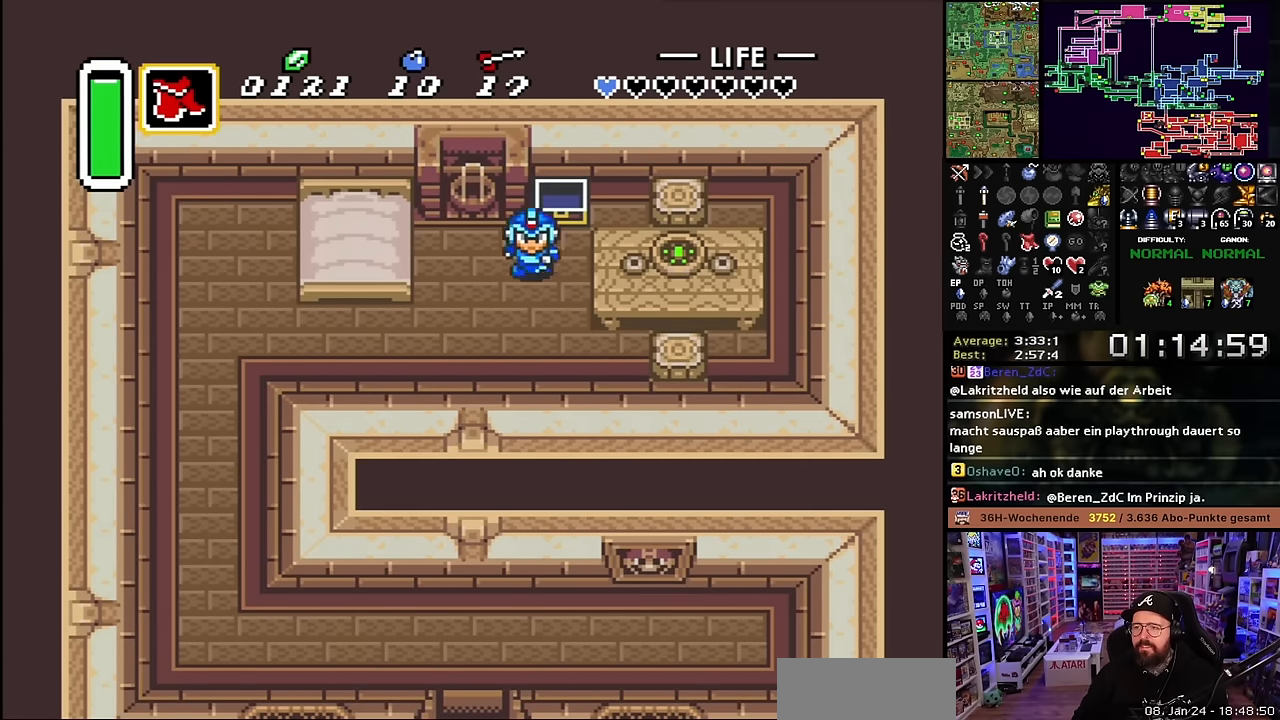
{"buttons": ["DPAD_LEFT"], "events": [[383, "DPAD_DOWN", "up"]]}
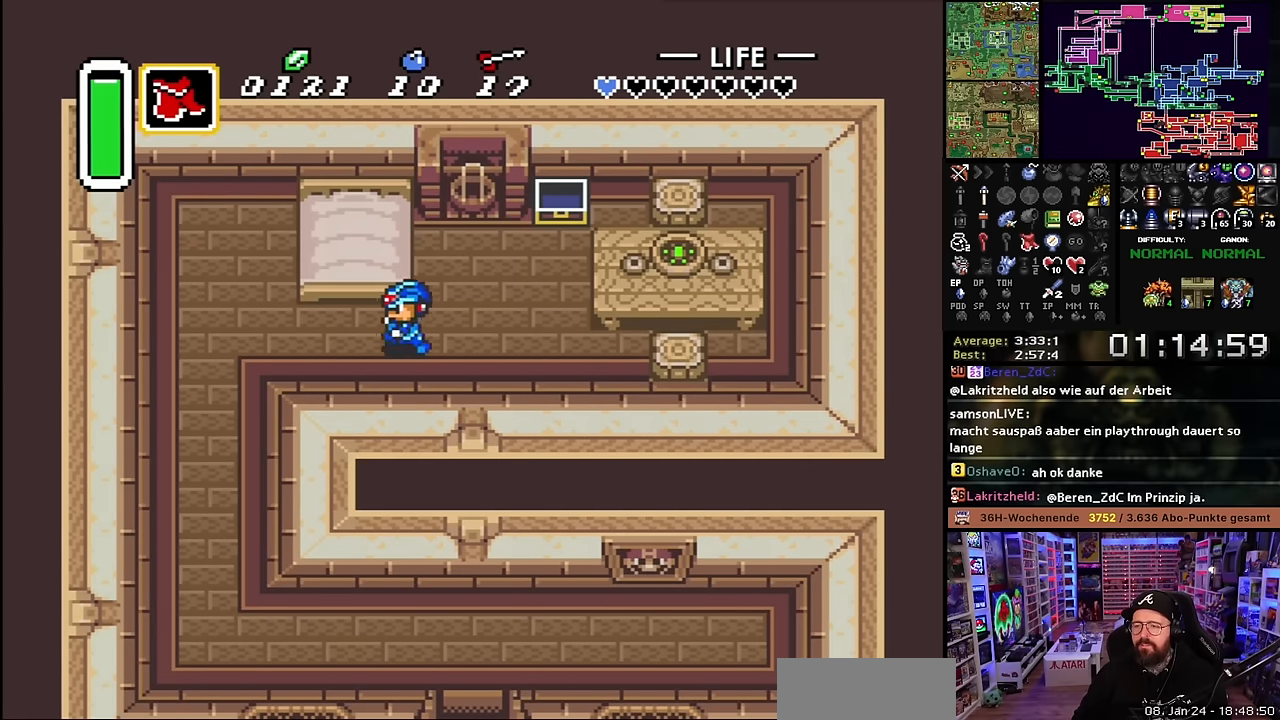
{"buttons": ["DPAD_DOWN"], "events": [[383, "DPAD_DOWN", "down"], [450, "DPAD_LEFT", "up"]]}
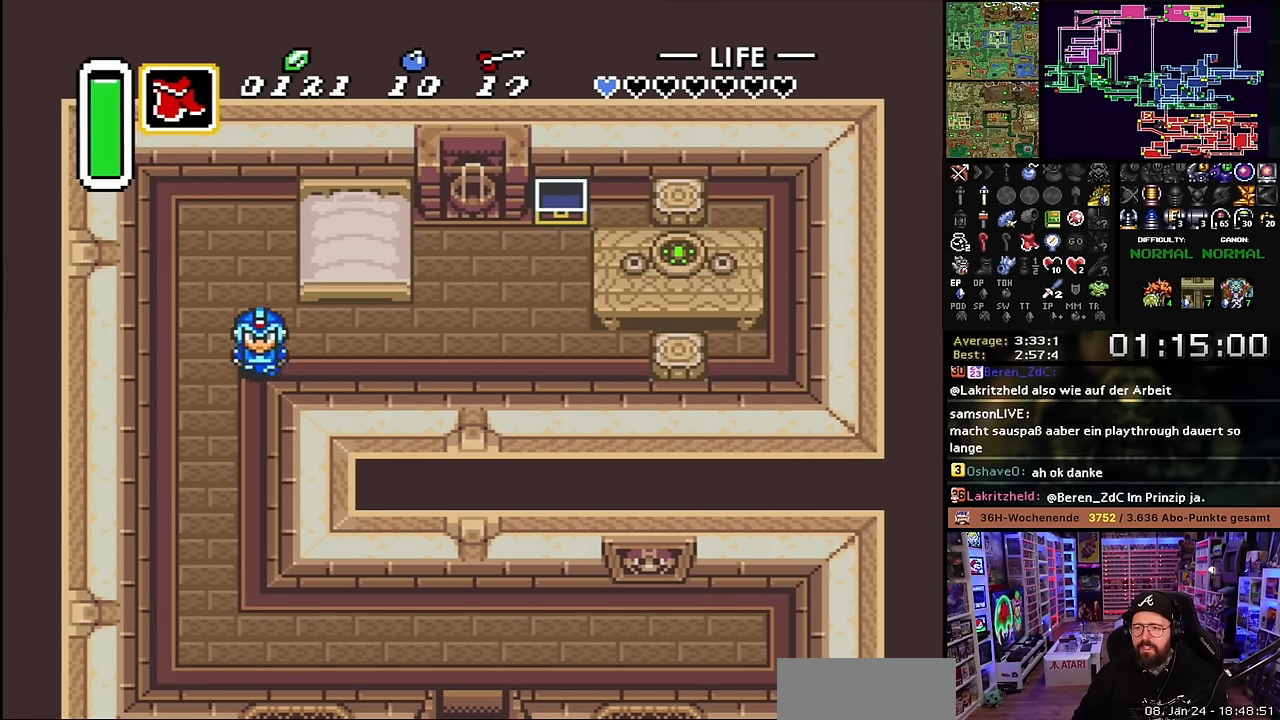
{"buttons": ["DPAD_DOWN"], "events": []}
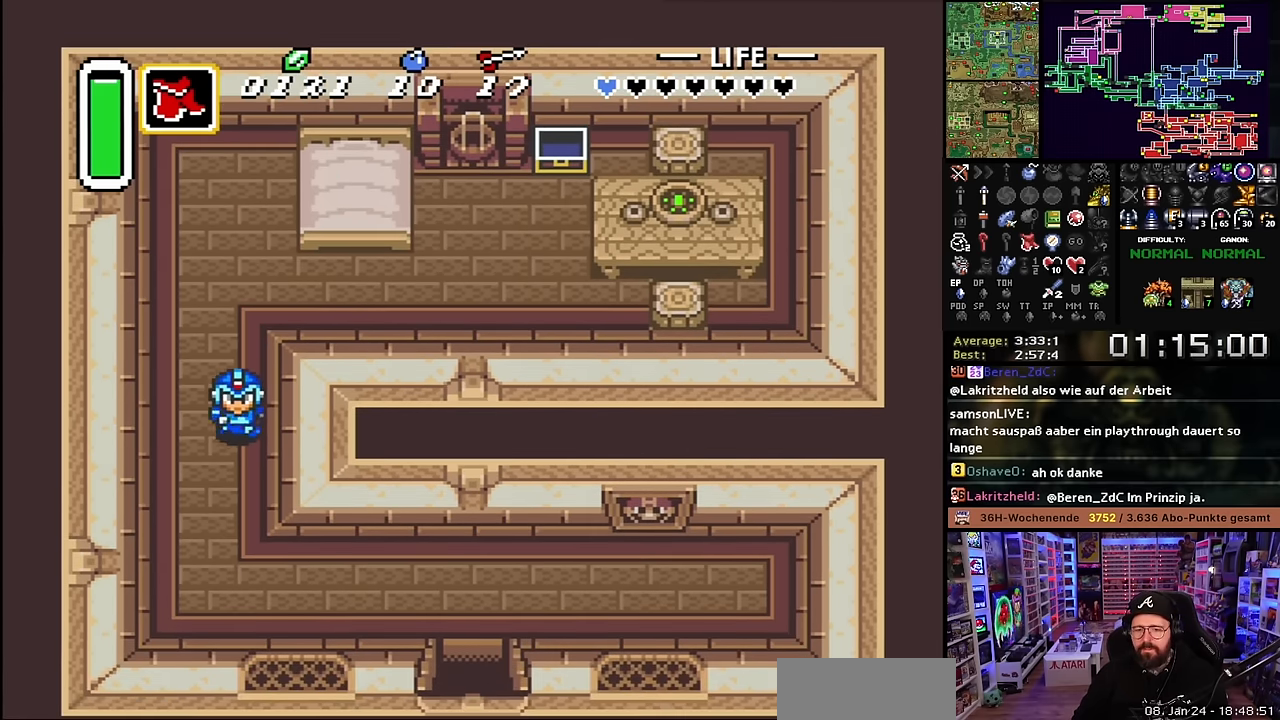
{"buttons": ["DPAD_DOWN", "DPAD_RIGHT"], "events": [[400, "DPAD_RIGHT", "down"]]}
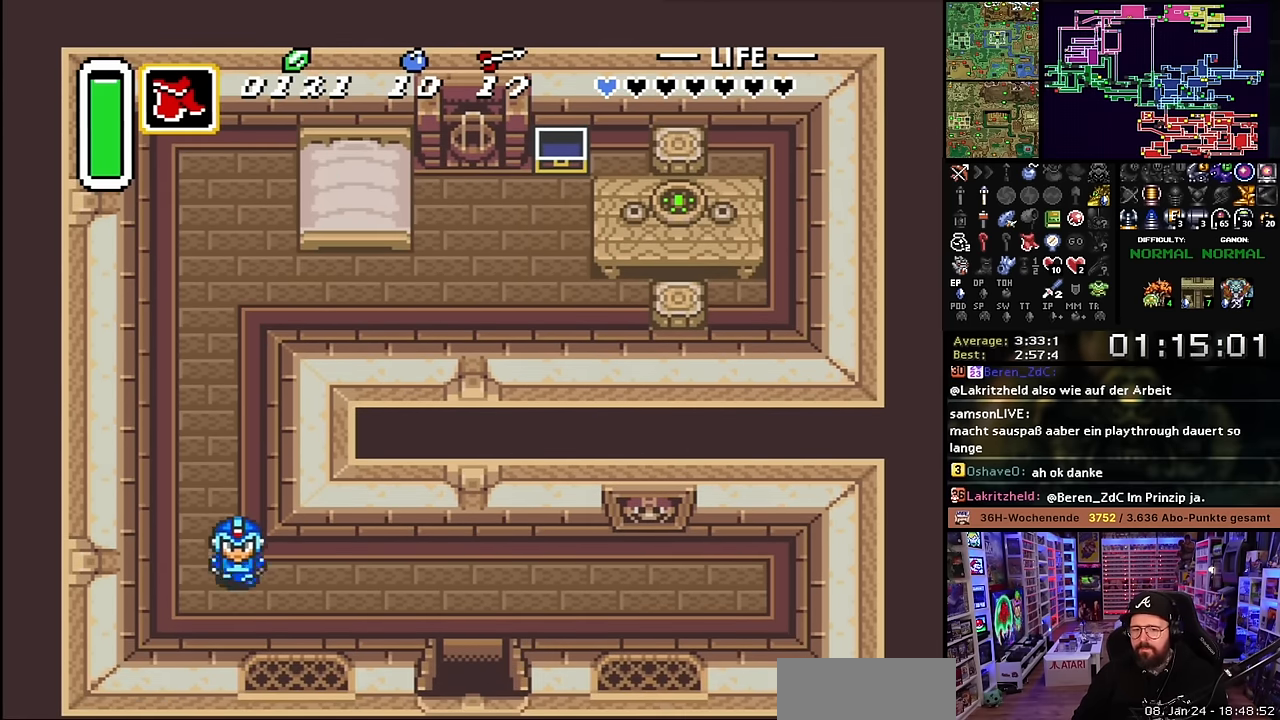
{"buttons": ["DPAD_RIGHT"], "events": [[183, "DPAD_DOWN", "up"]]}
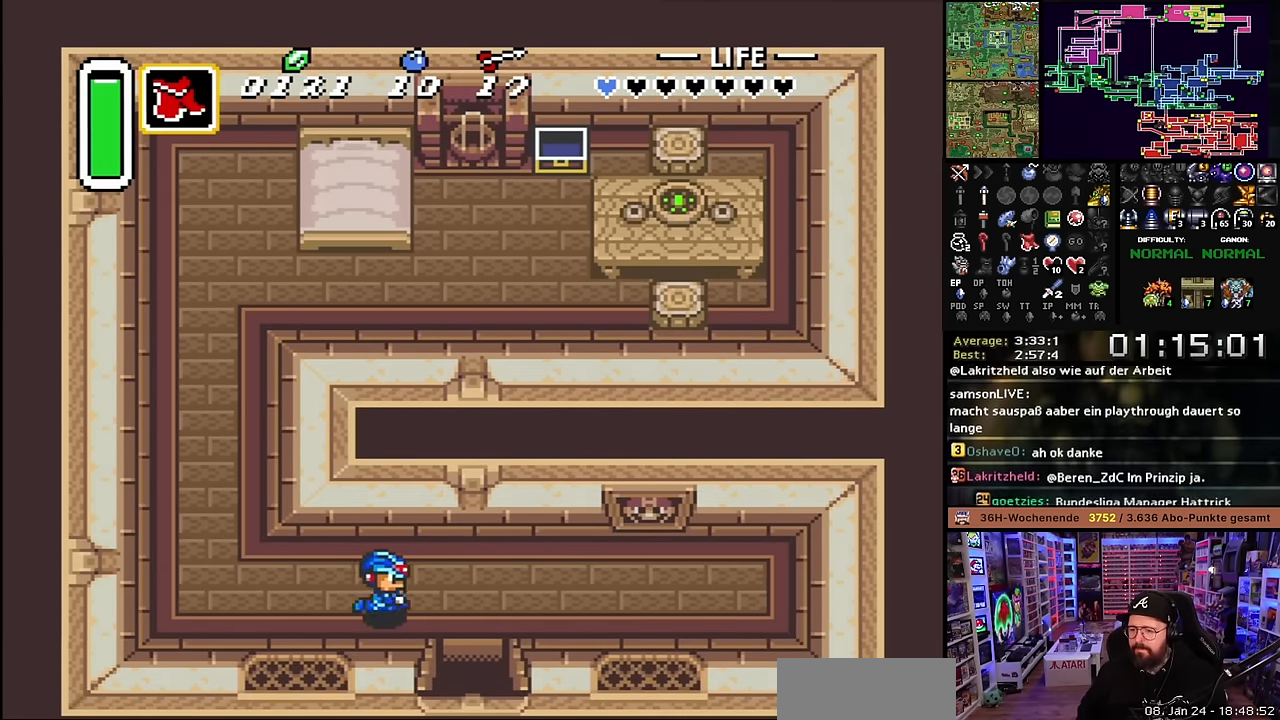
{"buttons": ["DPAD_DOWN"], "events": [[100, "DPAD_DOWN", "down"], [166, "DPAD_DOWN", "up"], [166, "DPAD_RIGHT", "up"], [183, "DPAD_DOWN", "down"], [183, "DPAD_RIGHT", "down"], [366, "DPAD_RIGHT", "up"]]}
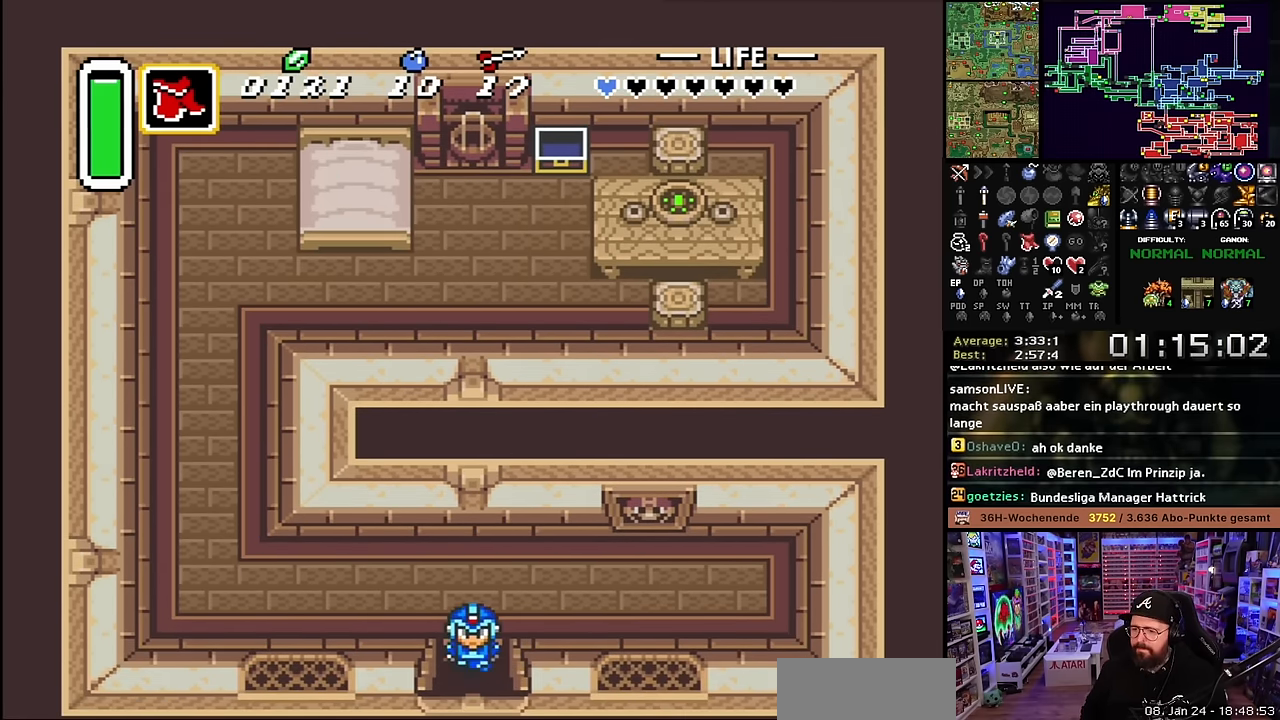
{"buttons": ["DPAD_DOWN"], "events": []}
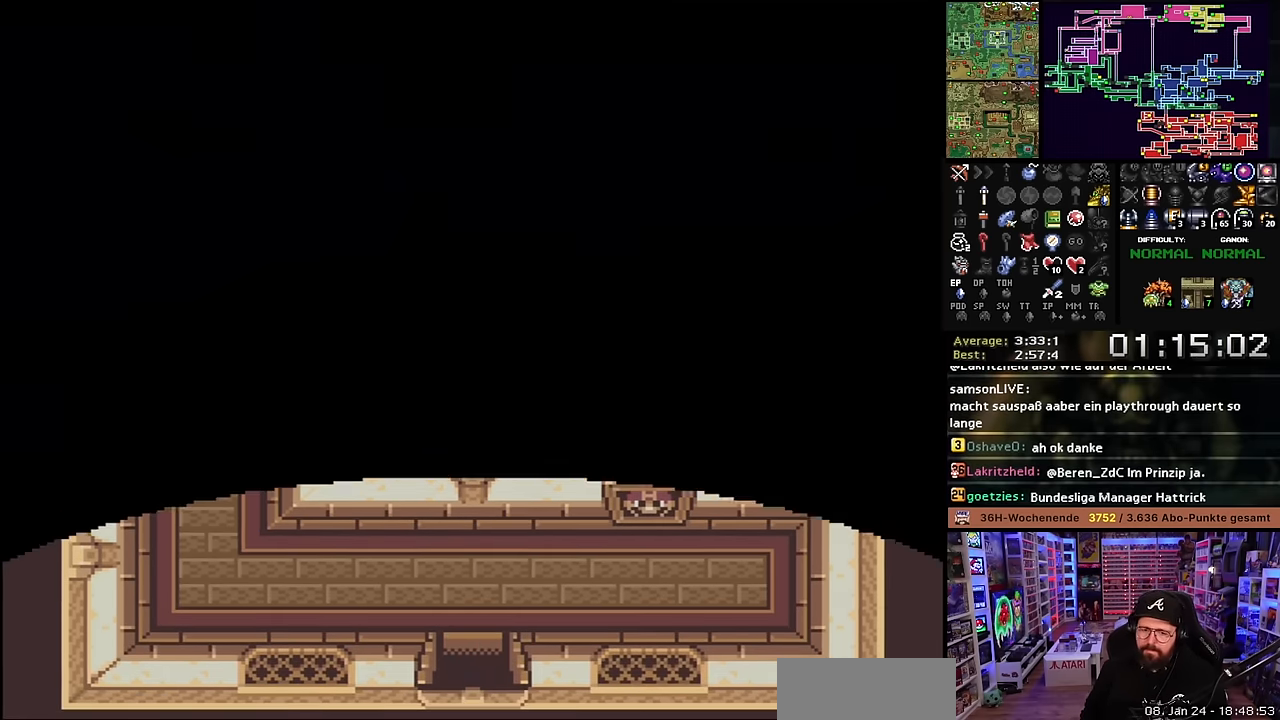
{"buttons": ["DPAD_DOWN"], "events": []}
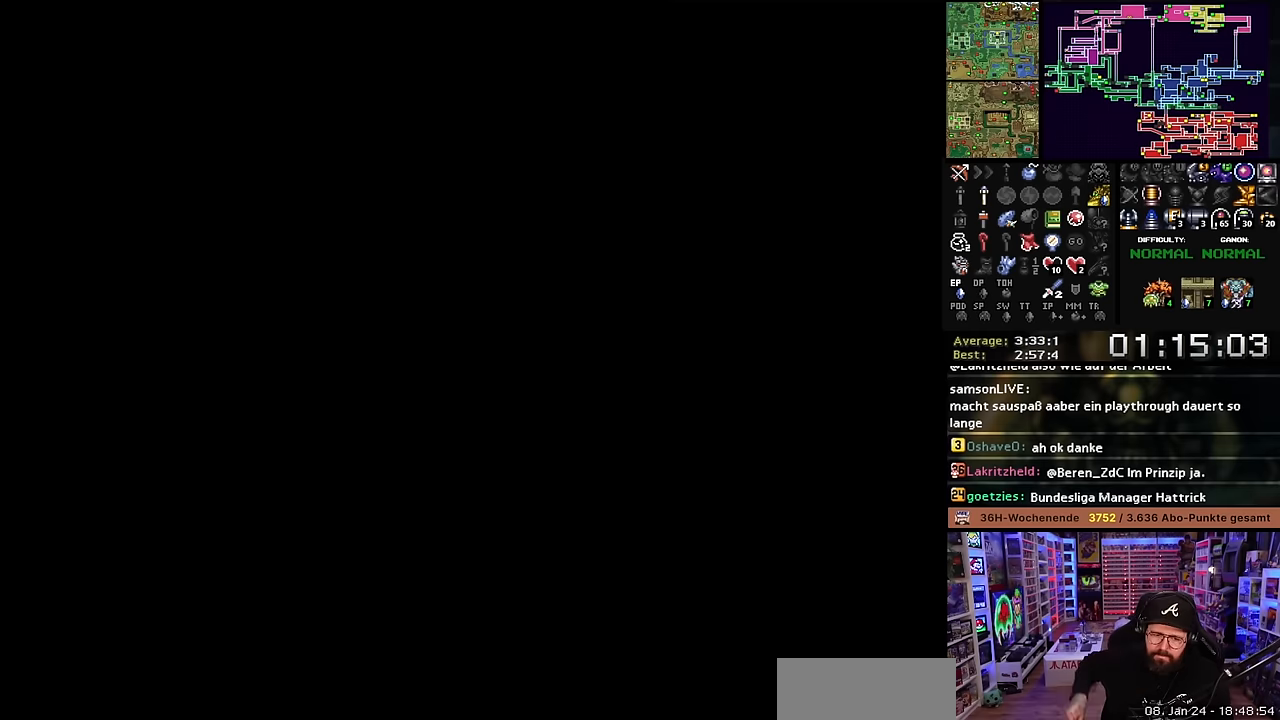
{"buttons": ["DPAD_DOWN"], "events": []}
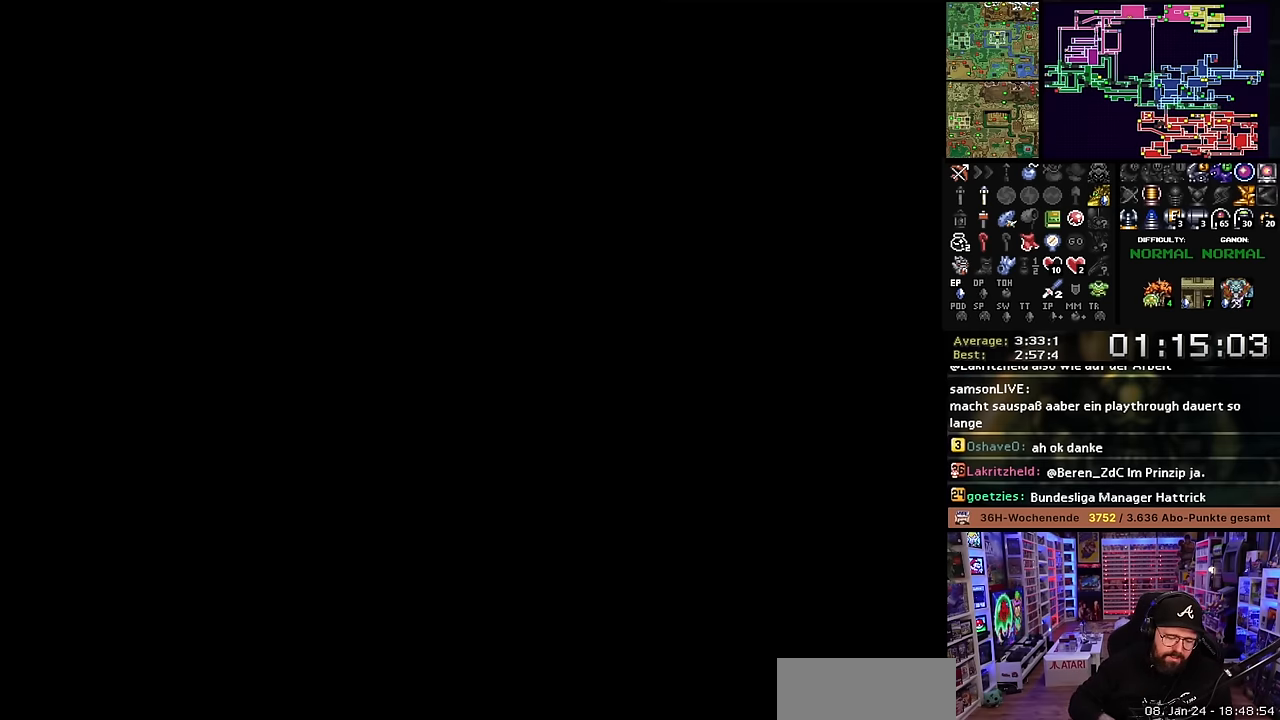
{"buttons": ["DPAD_DOWN"], "events": [[450, "DPAD_DOWN", "up"], [450, "SELECT", "down"], [466, "DPAD_DOWN", "down"], [466, "SELECT", "up"]]}
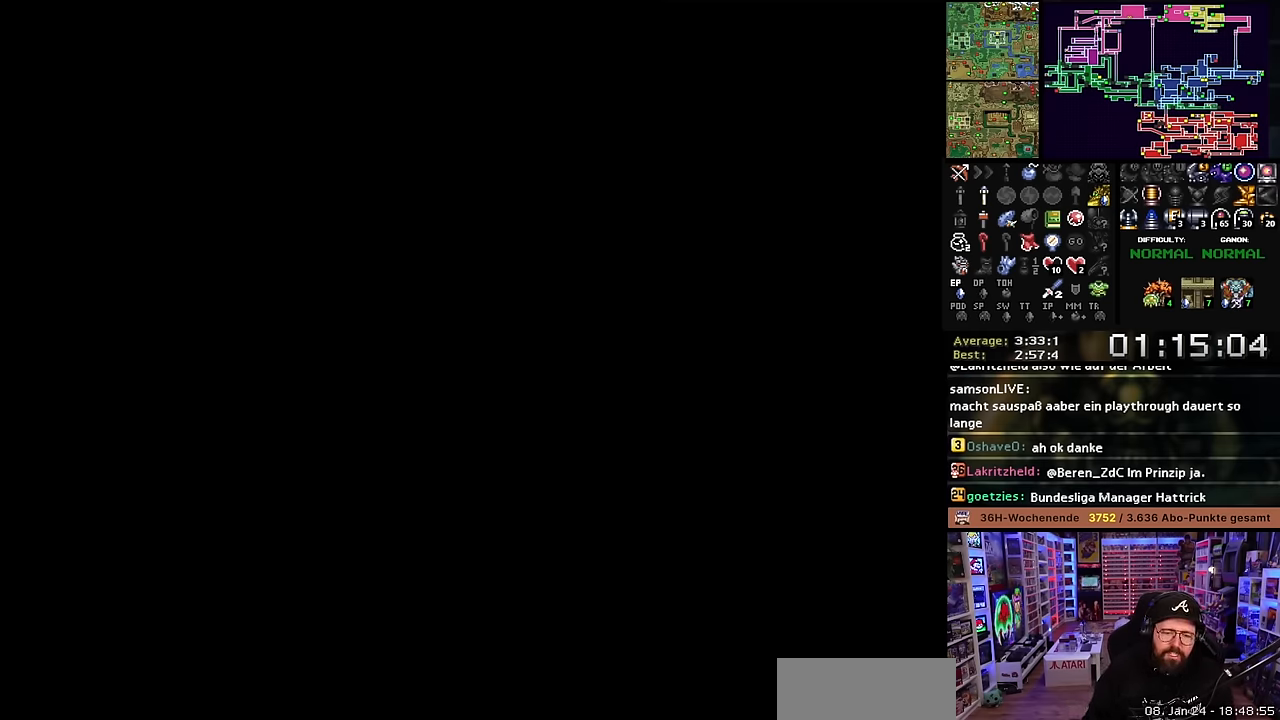
{"buttons": ["DPAD_DOWN"], "events": []}
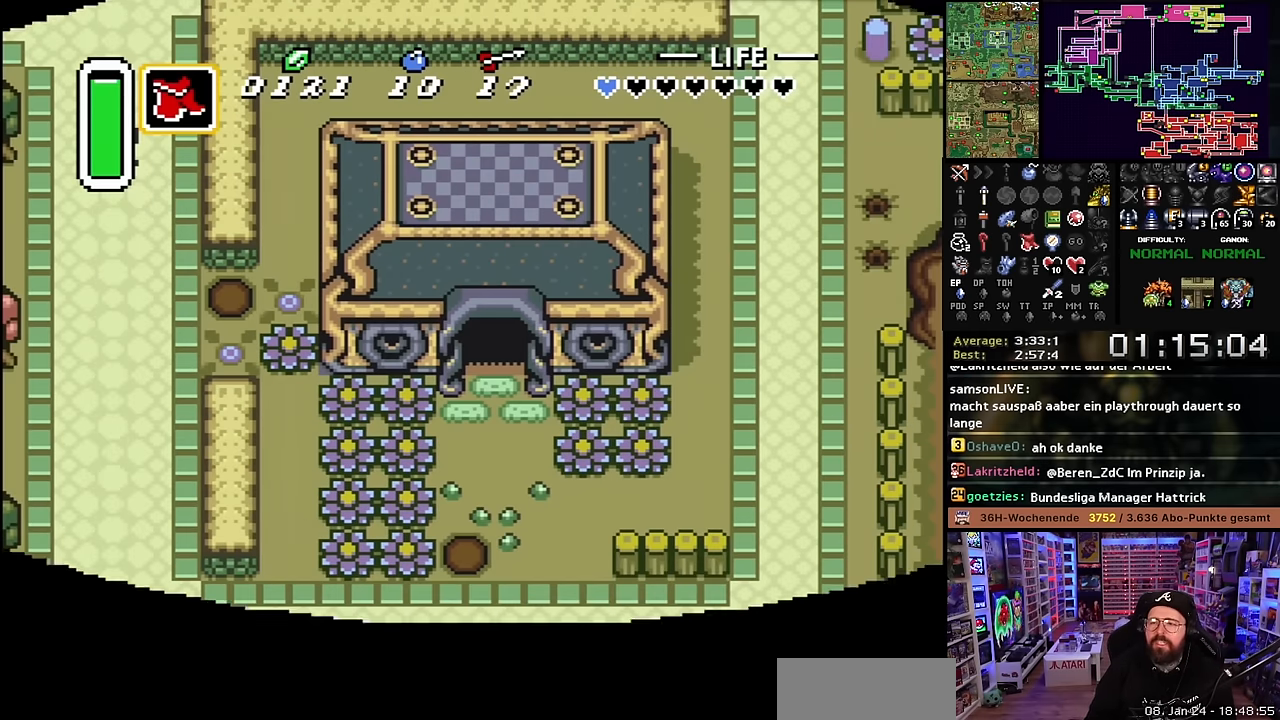
{"buttons": ["DPAD_DOWN"], "events": []}
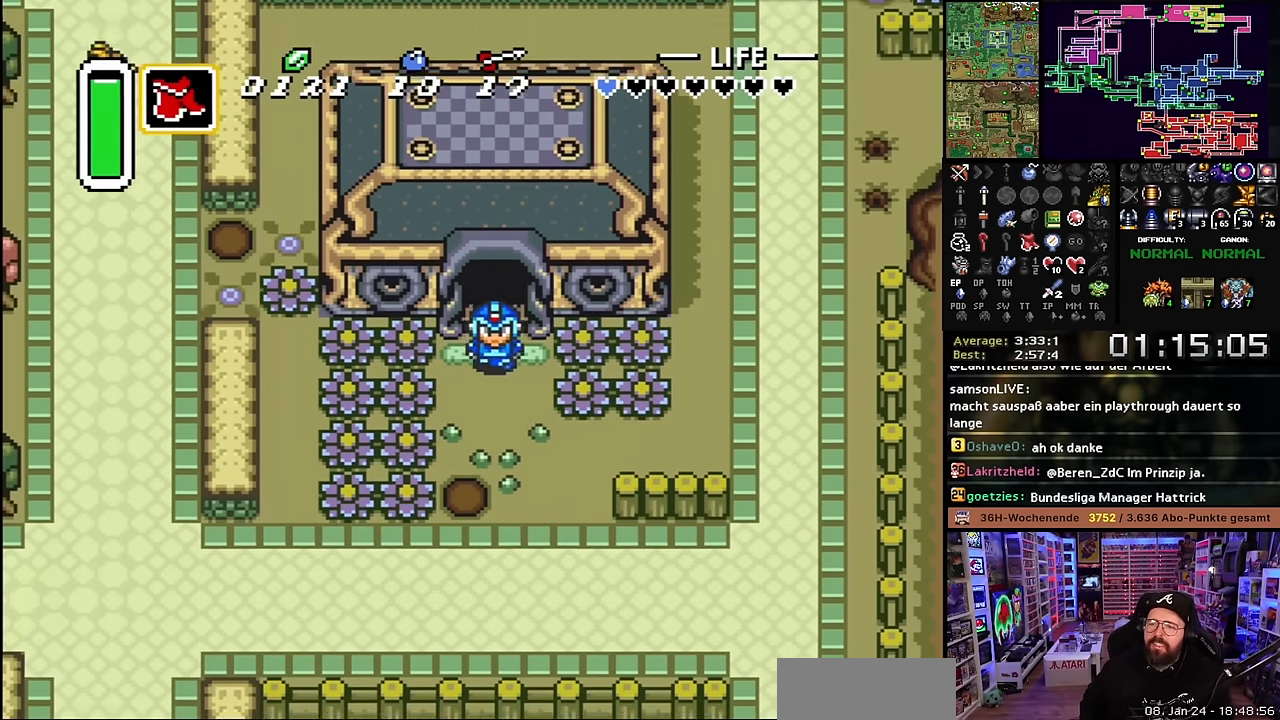
{"buttons": ["DPAD_DOWN"], "events": [[300, "DPAD_RIGHT", "down"], [333, "DPAD_RIGHT", "up"]]}